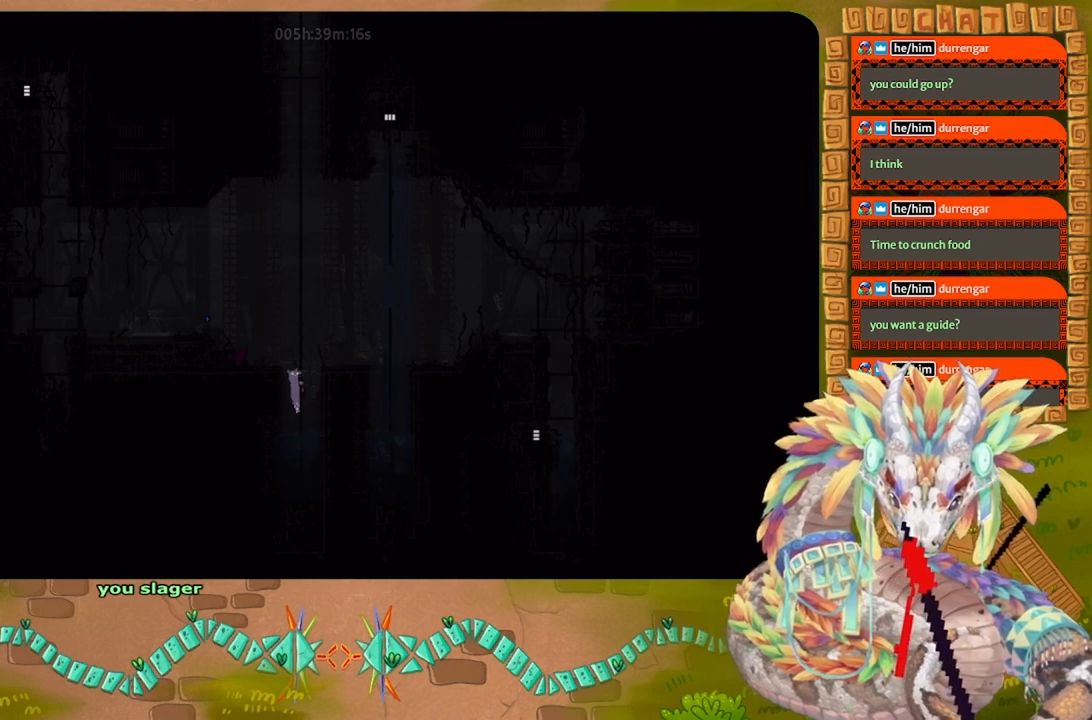
Gameplay with keyboard and mouse; each line is a JSON object with the keys held at the frame after it. "events" lists presses ("down") and releases ("up") of "down", "g", "j", "left", "r", "right", "t" and "up" between this image and that frame as [ms after this image, input, new state], when the widget could be followed in between. No other keys are recorded. Mouse buttons are not recorded. Not read: mouse_move.
{"keys": ["up"], "events": [[34, "right", "down"], [234, "right", "up"]]}
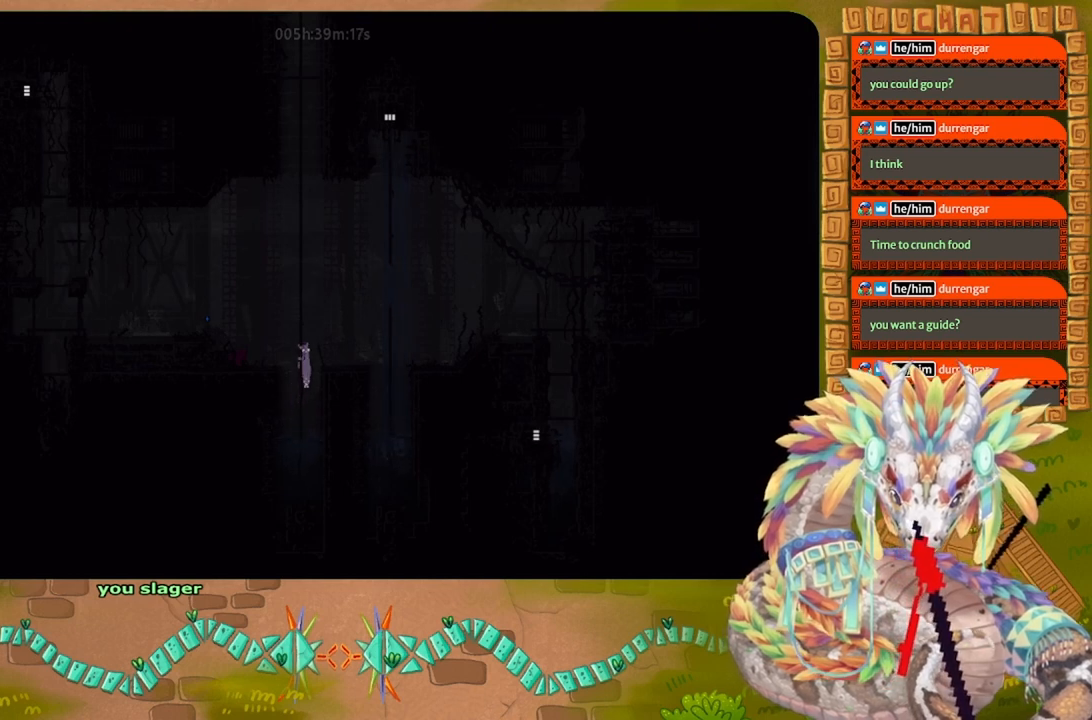
{"keys": ["left"], "events": [[34, "right", "down"], [100, "j", "down"], [234, "up", "up"], [267, "j", "up"], [300, "right", "up"], [467, "left", "down"]]}
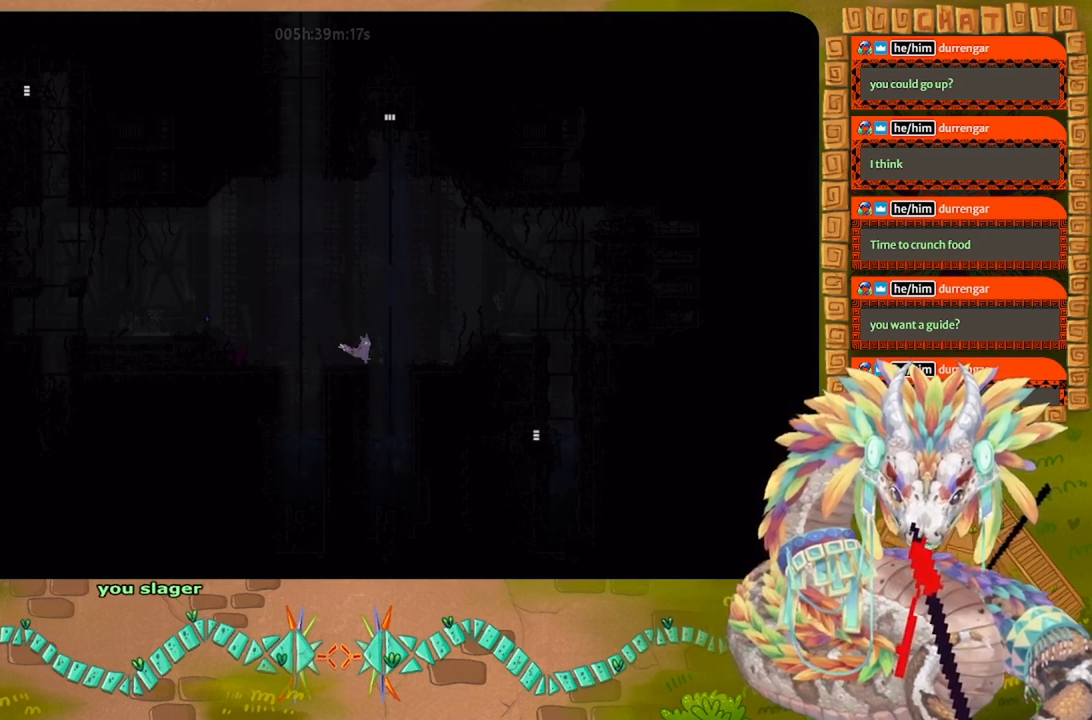
{"keys": ["g"], "events": [[67, "left", "up"], [500, "g", "down"]]}
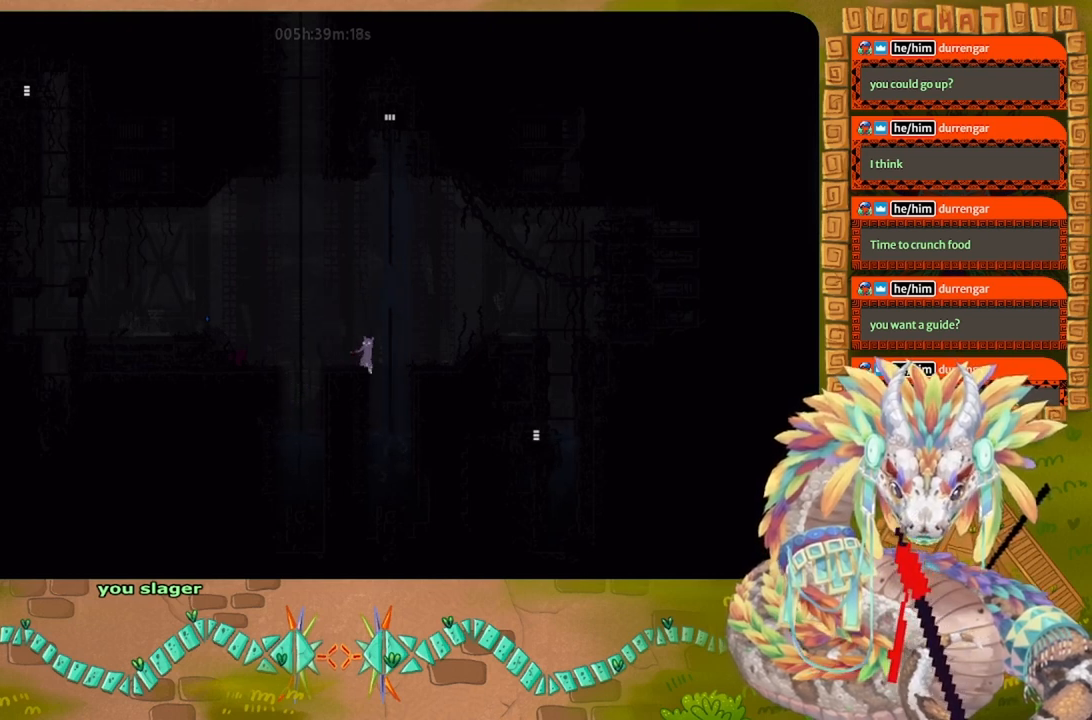
{"keys": ["left"], "events": [[67, "g", "up"], [134, "g", "down"], [234, "g", "up"], [367, "left", "down"]]}
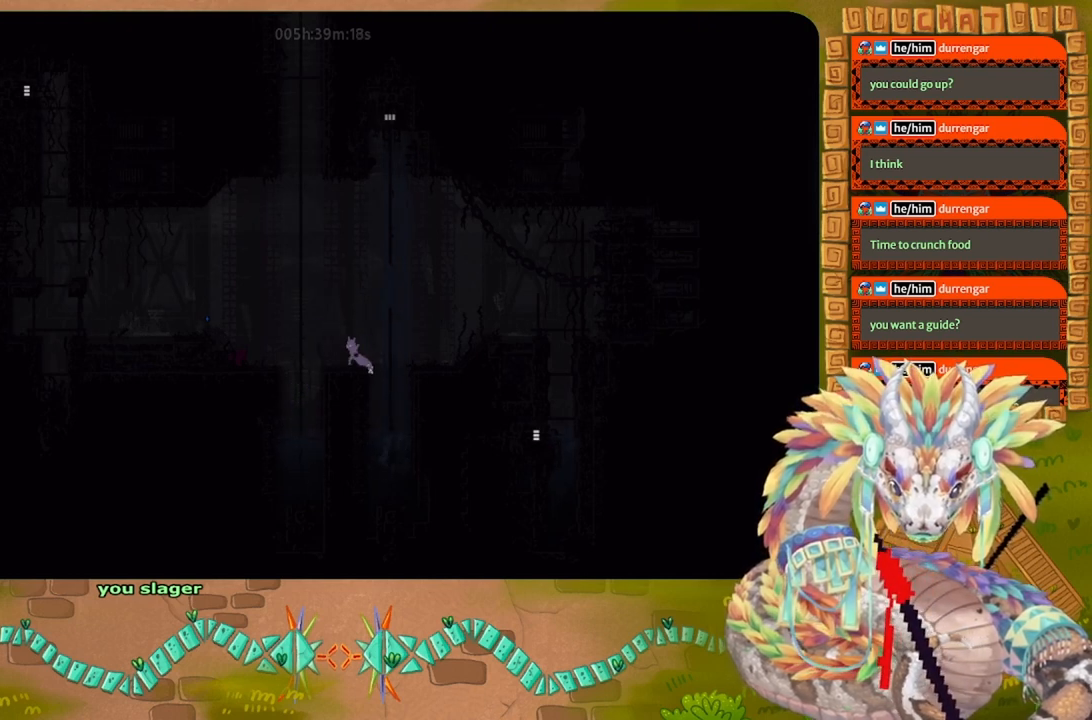
{"keys": ["up"], "events": [[67, "j", "down"], [100, "up", "down"], [400, "left", "up"], [467, "j", "up"]]}
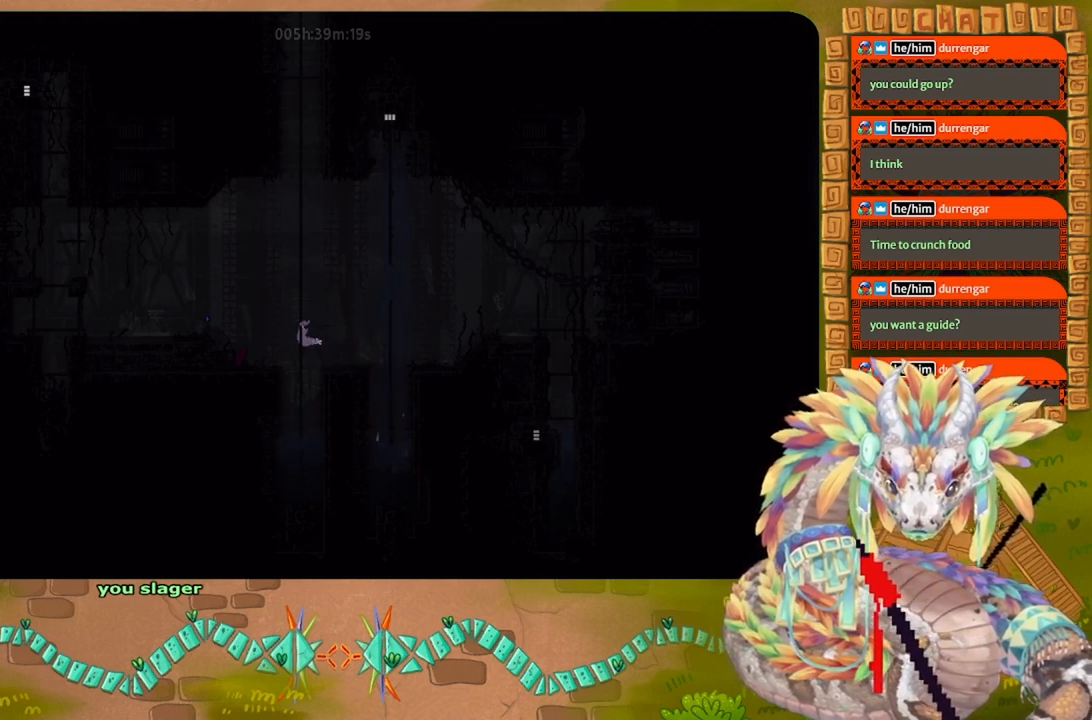
{"keys": ["up"], "events": []}
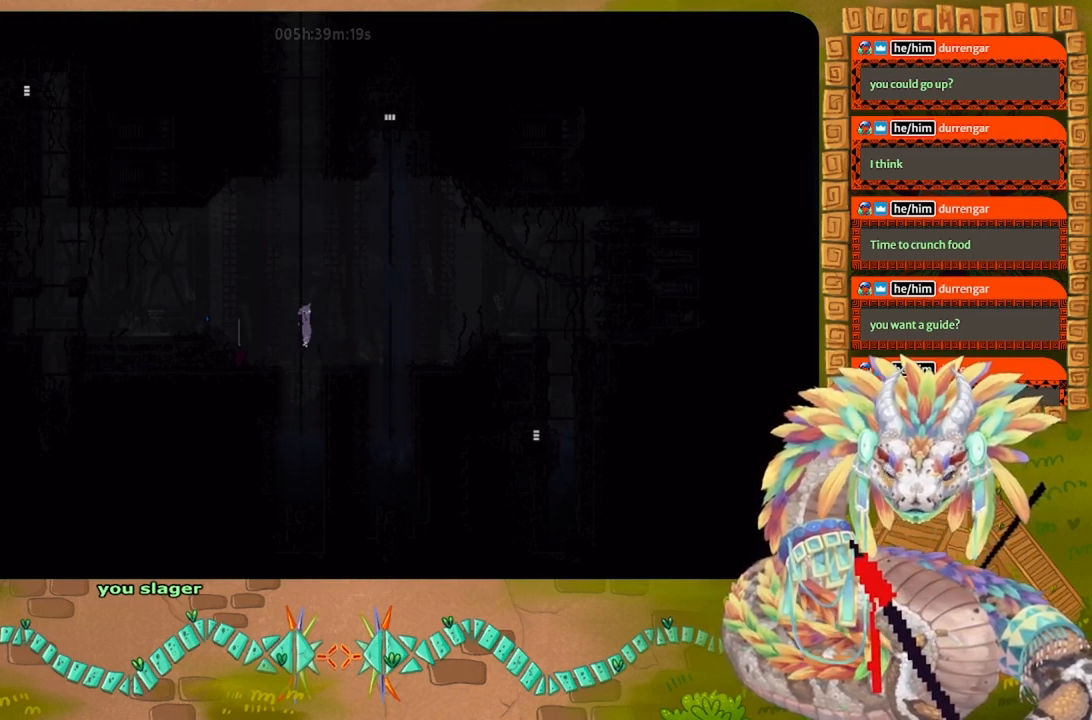
{"keys": ["up"], "events": []}
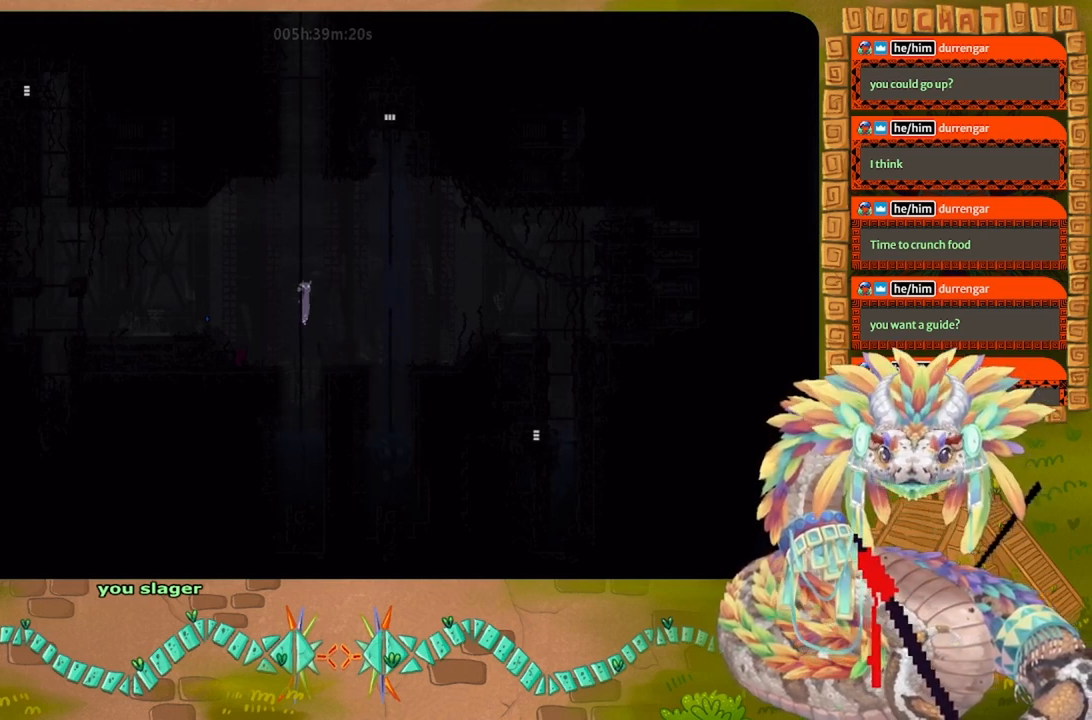
{"keys": ["g"], "events": [[334, "g", "down"], [334, "up", "up"]]}
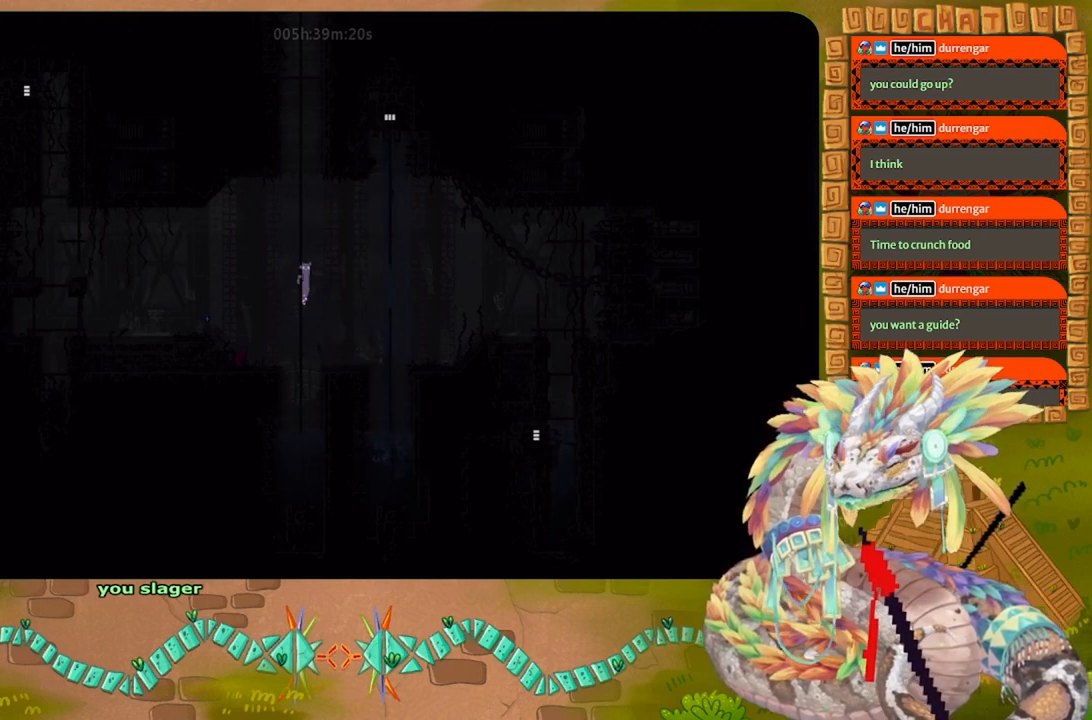
{"keys": ["g"], "events": []}
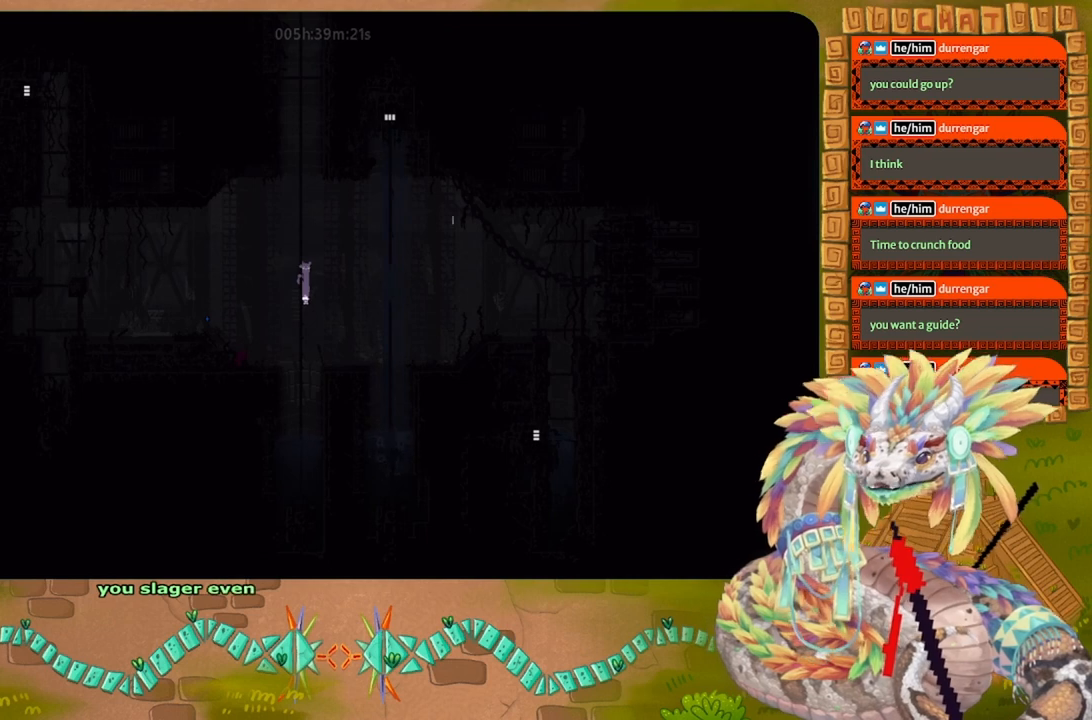
{"keys": ["g"], "events": []}
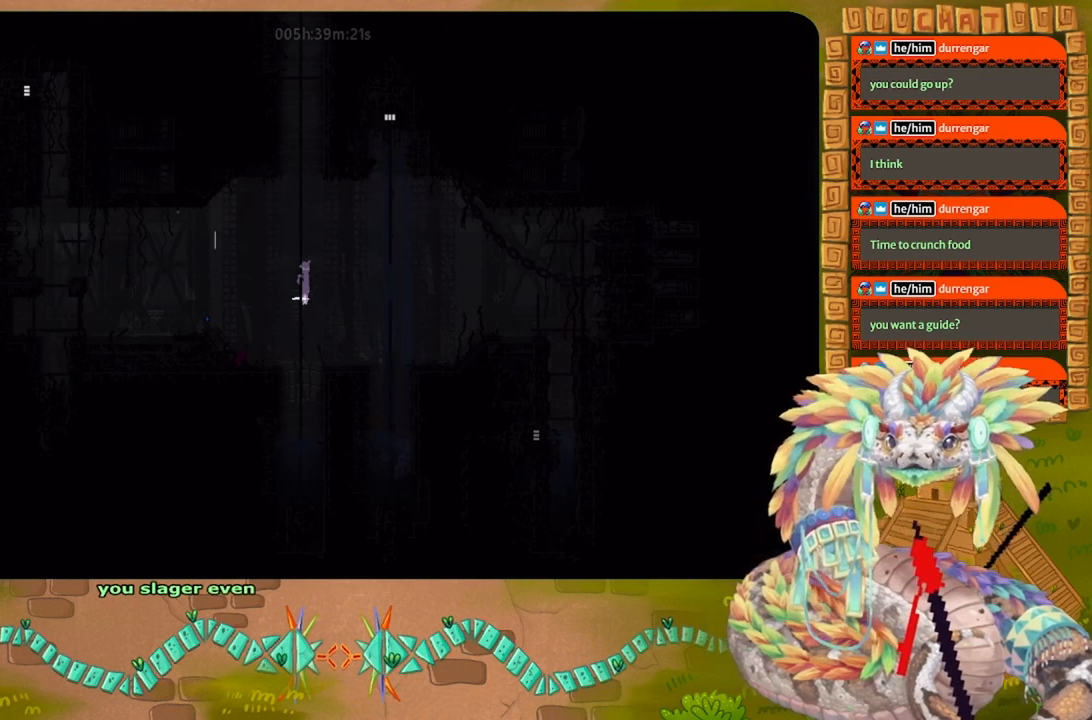
{"keys": ["g"], "events": []}
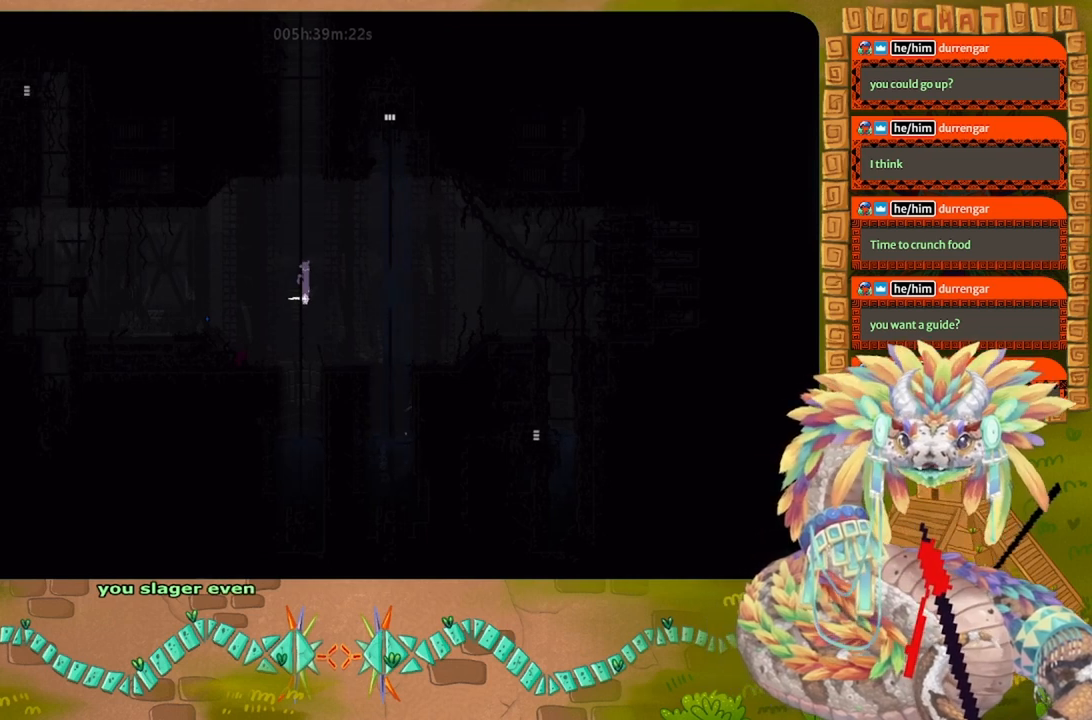
{"keys": ["g"], "events": []}
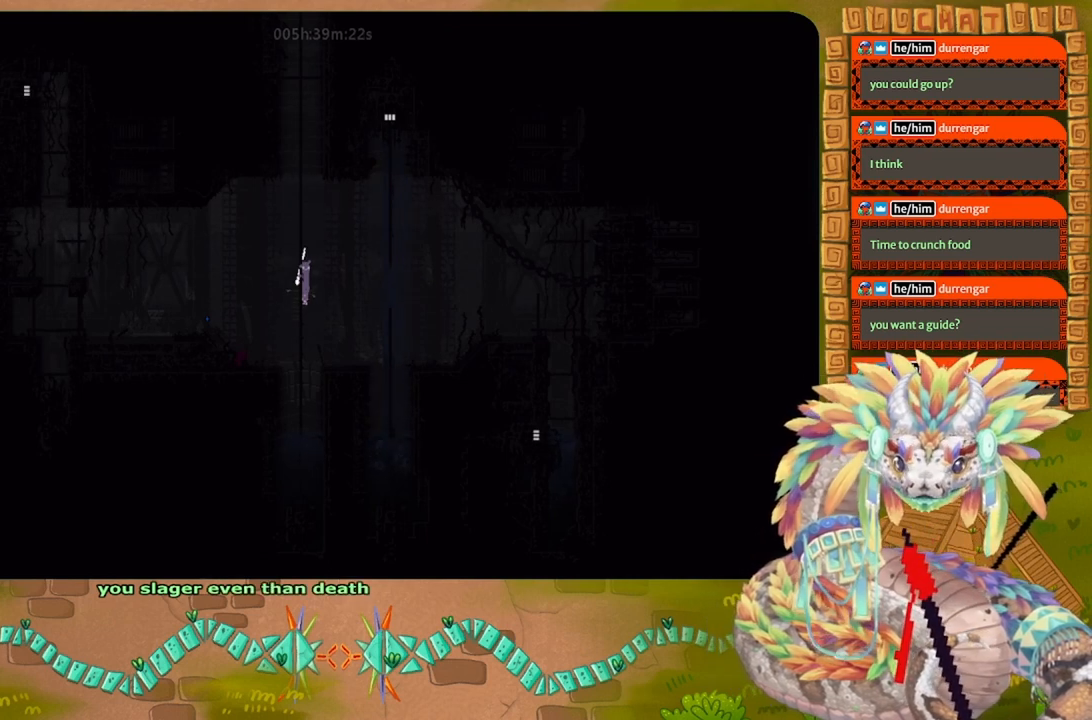
{"keys": ["g"], "events": []}
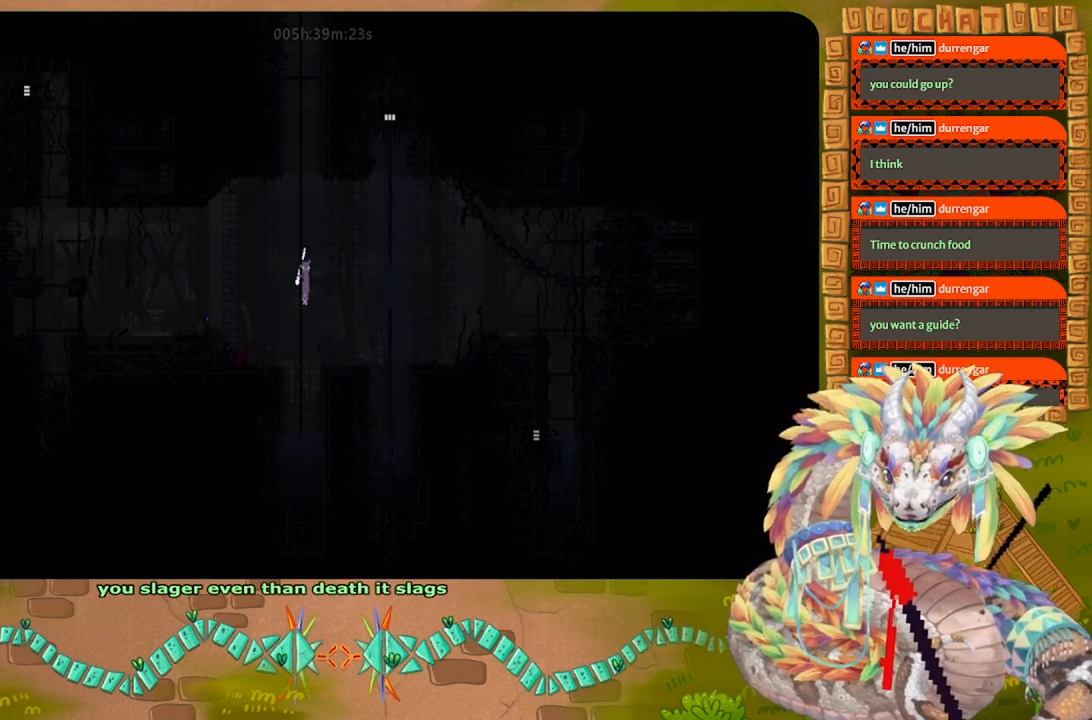
{"keys": [], "events": [[100, "g", "up"]]}
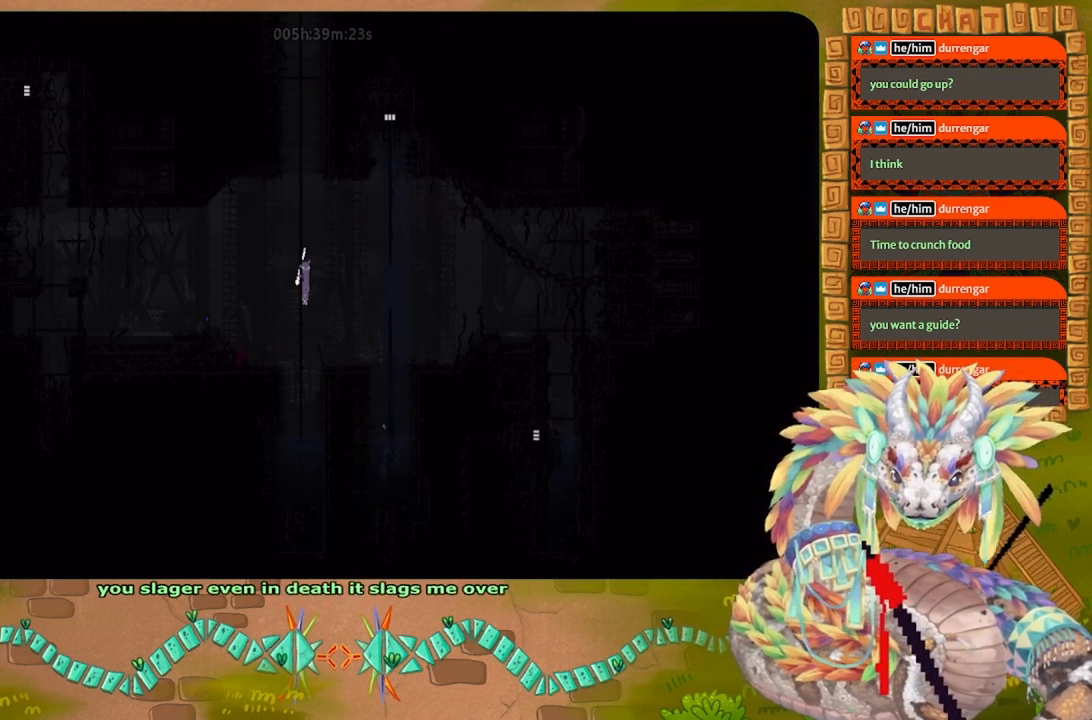
{"keys": [], "events": []}
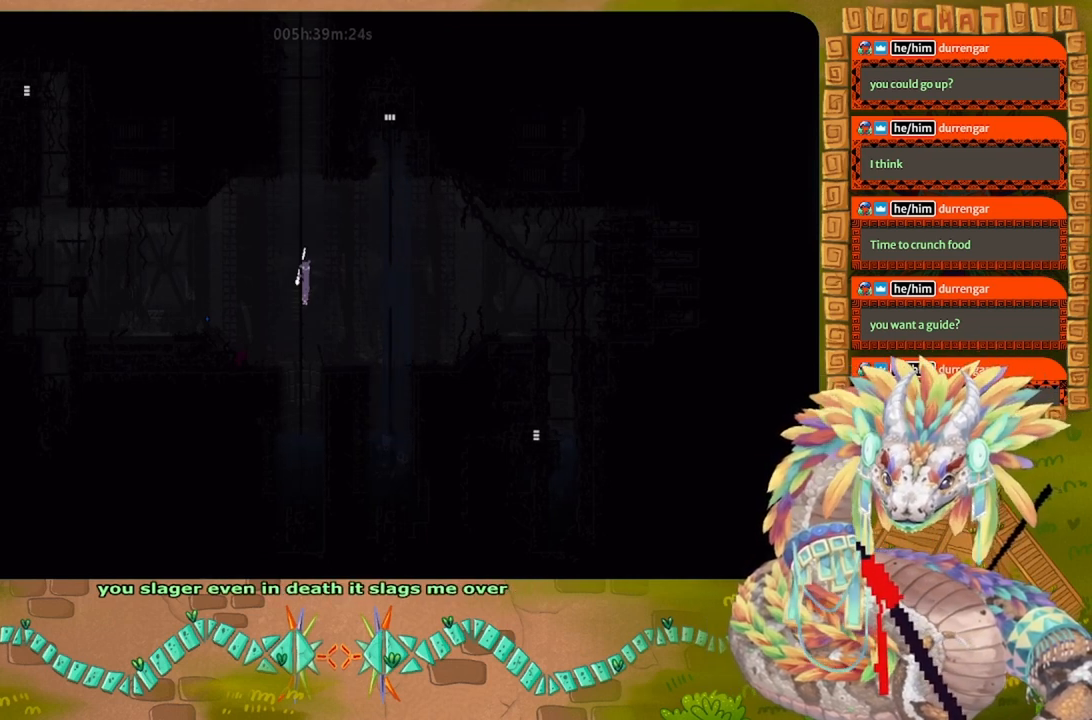
{"keys": [], "events": []}
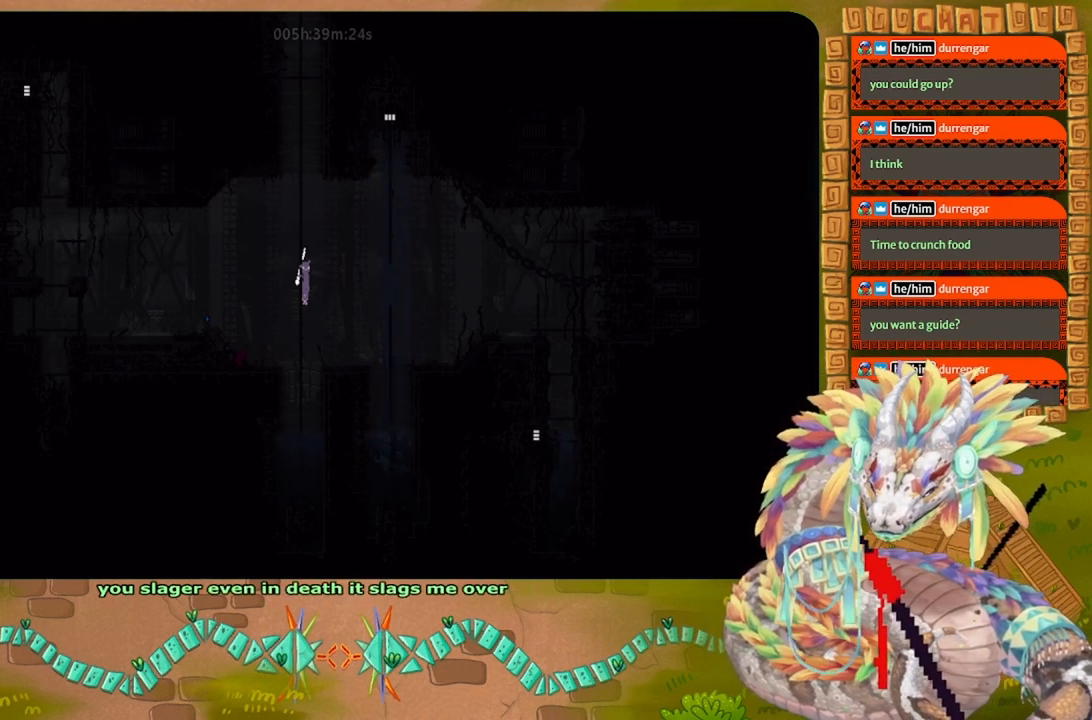
{"keys": [], "events": []}
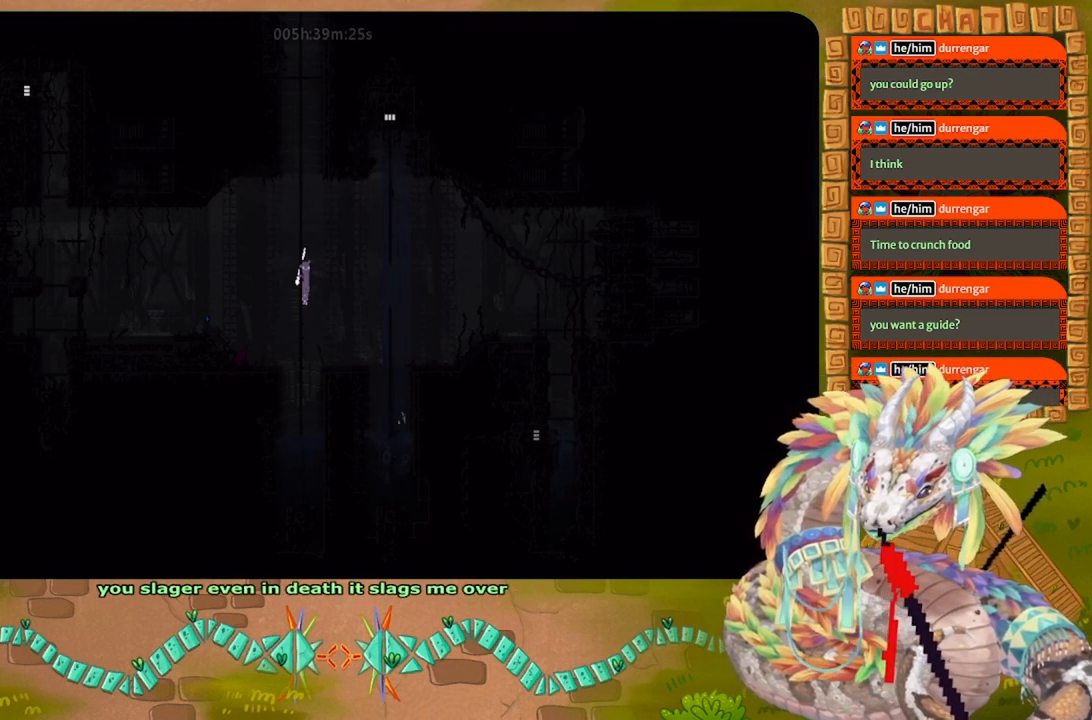
{"keys": [], "events": []}
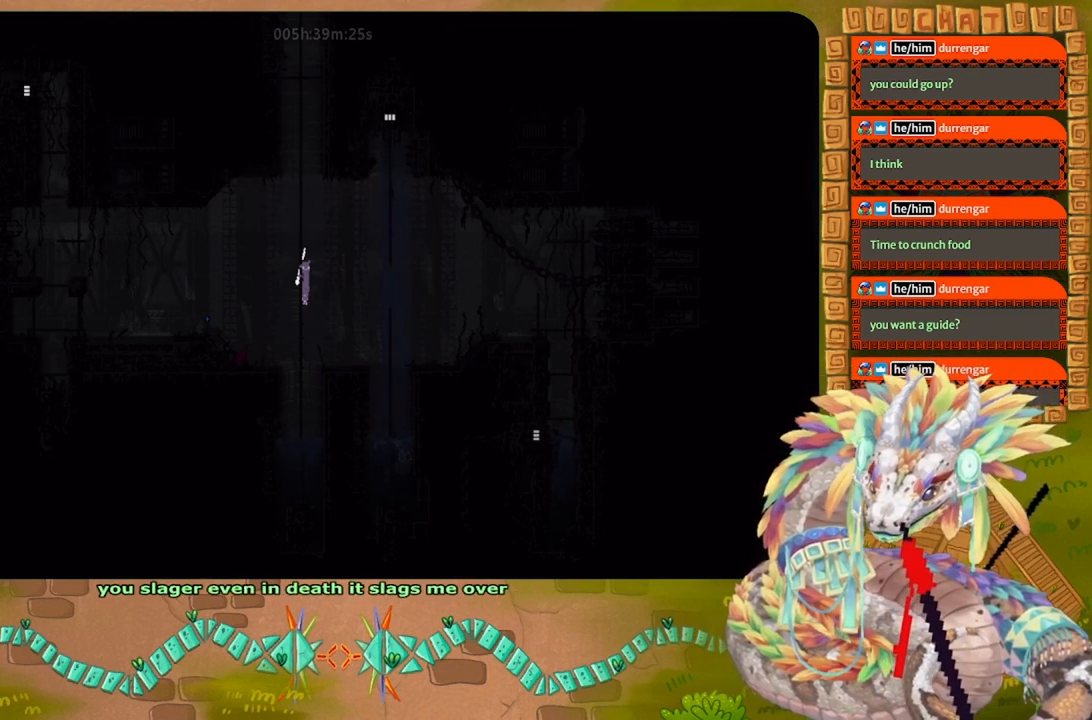
{"keys": ["up"], "events": [[400, "up", "down"]]}
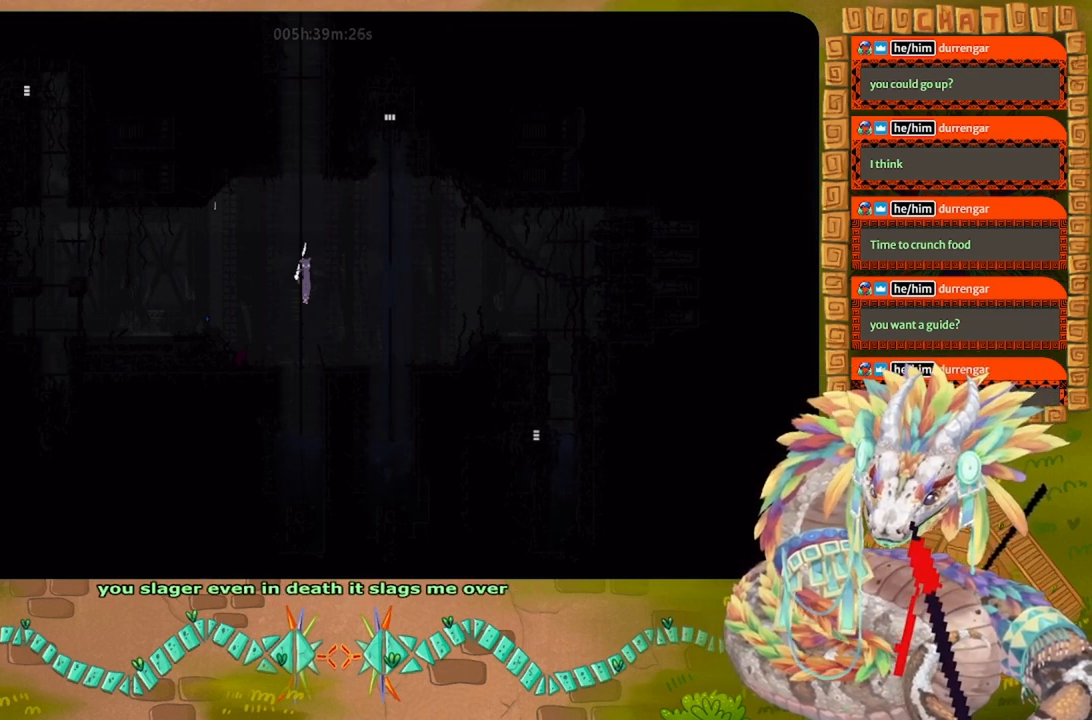
{"keys": ["up"], "events": []}
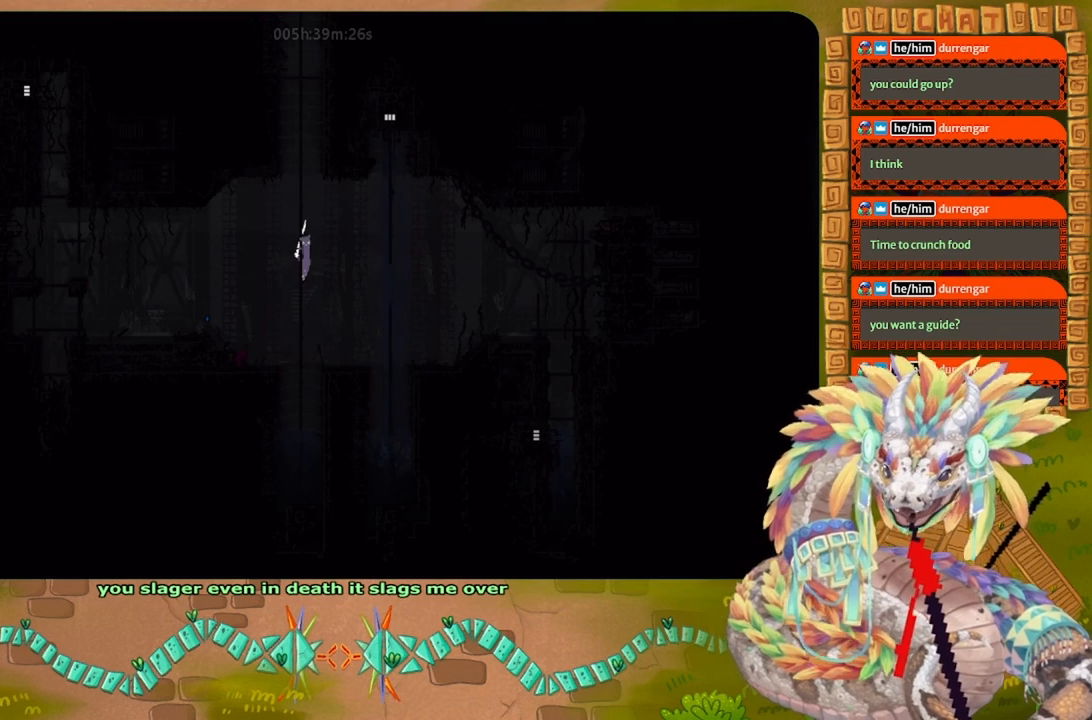
{"keys": ["up"], "events": []}
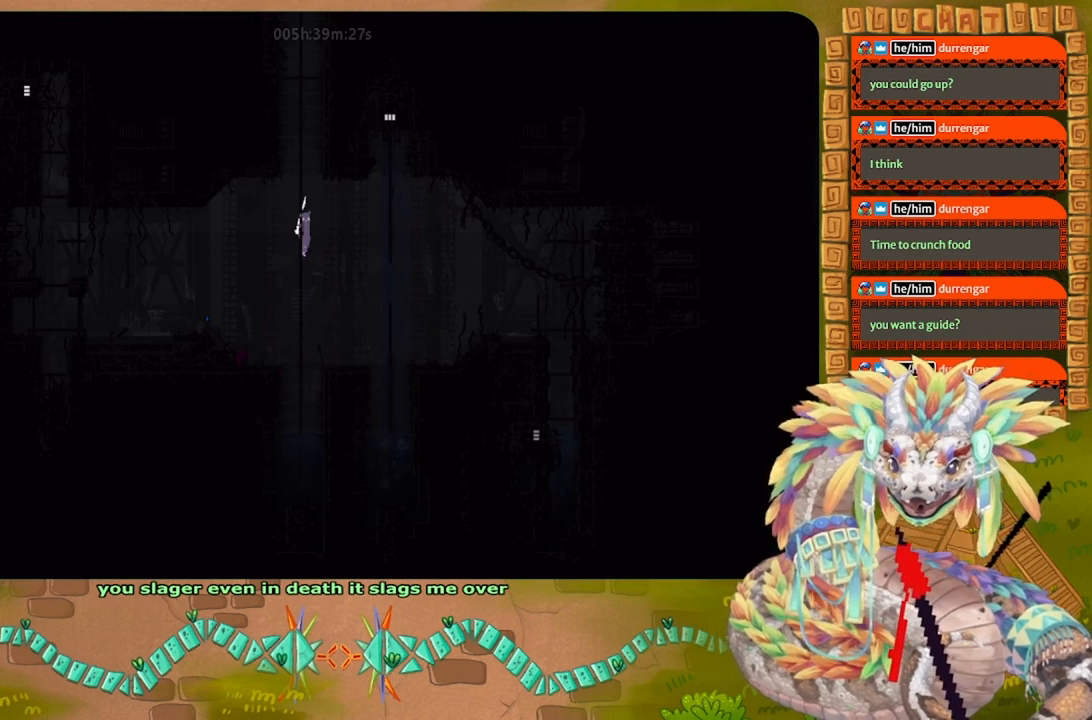
{"keys": ["up"], "events": [[134, "left", "down"], [234, "left", "up"], [300, "j", "down"], [400, "j", "up"]]}
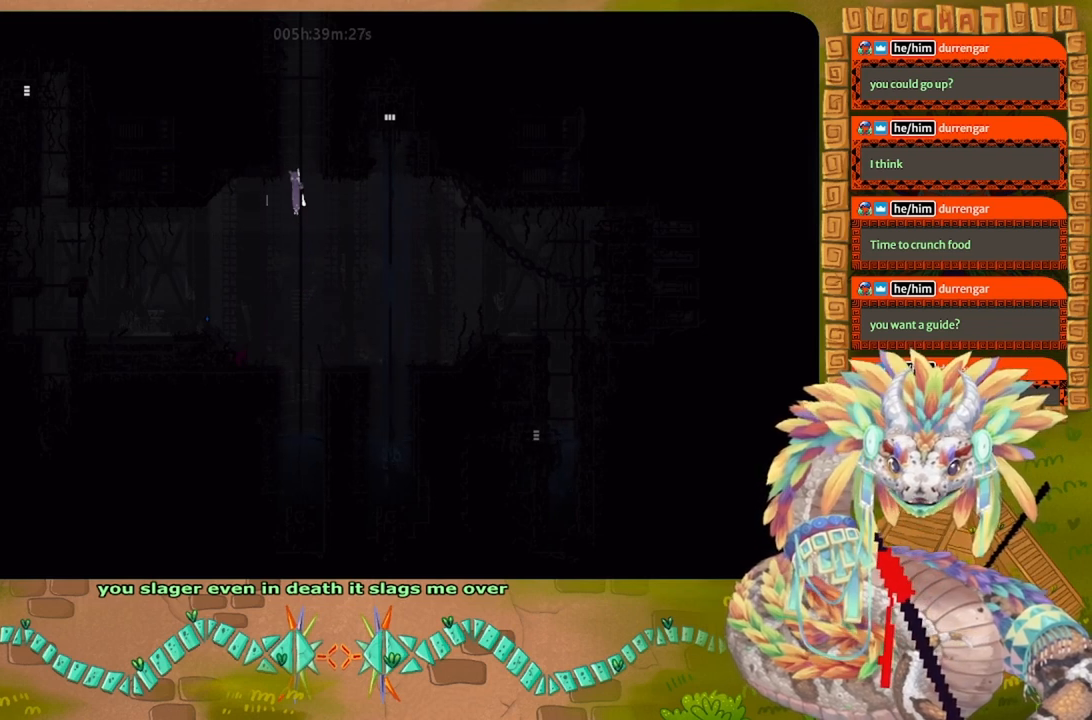
{"keys": ["up"], "events": []}
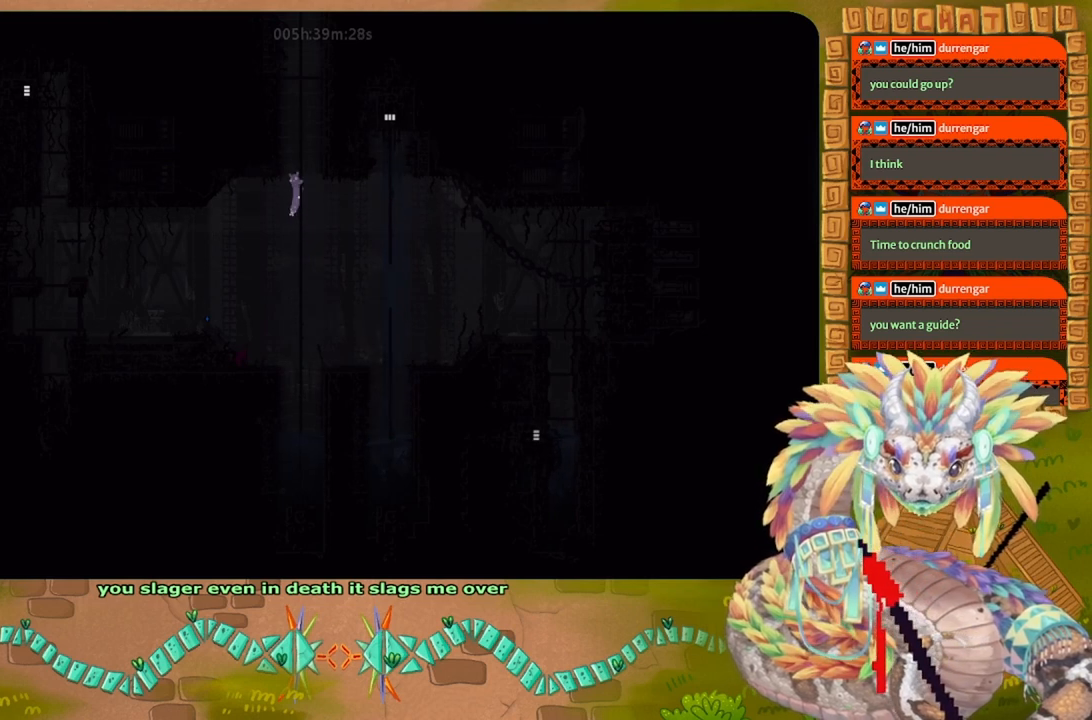
{"keys": ["up"], "events": []}
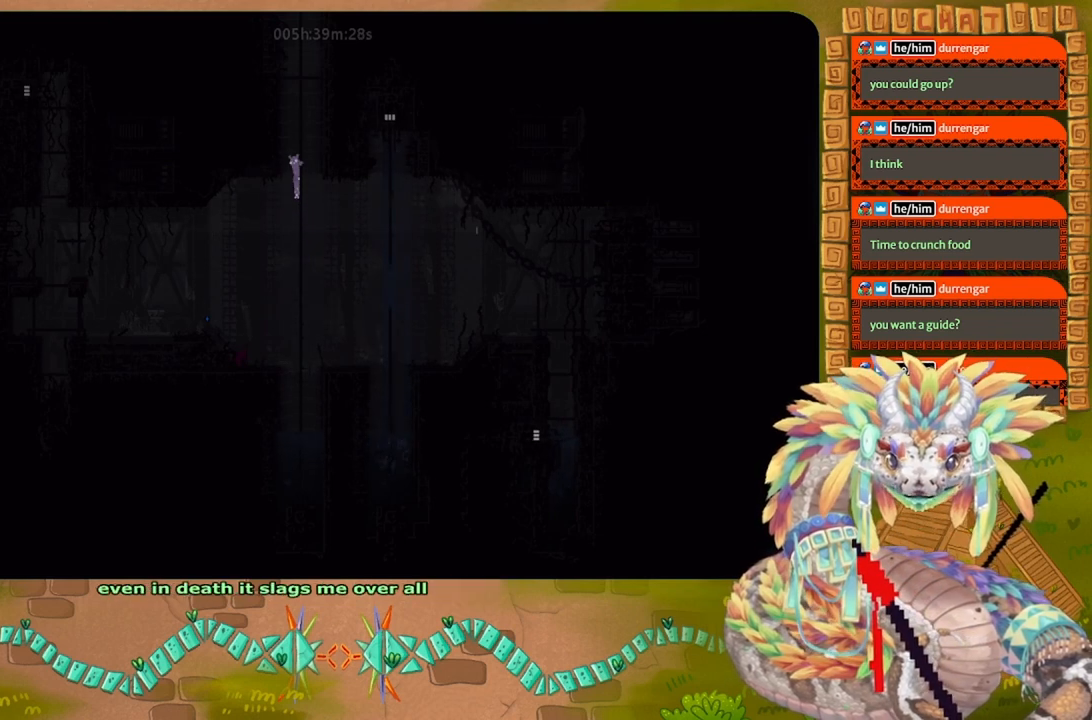
{"keys": ["up"], "events": [[34, "right", "down"], [100, "right", "up"]]}
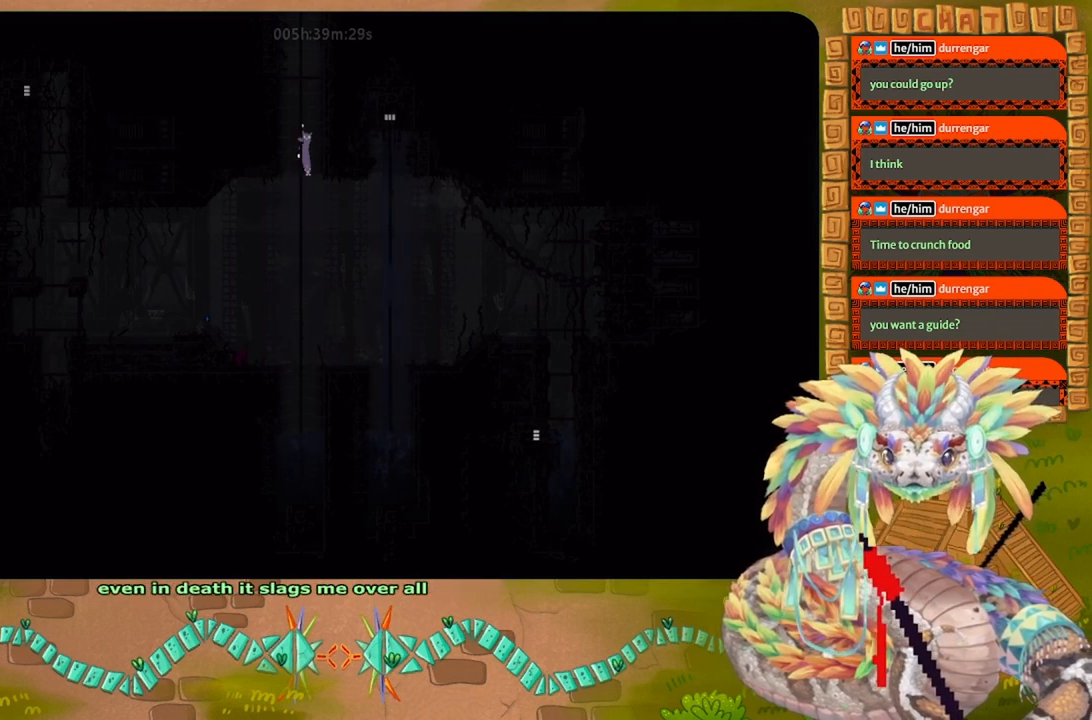
{"keys": ["up"], "events": []}
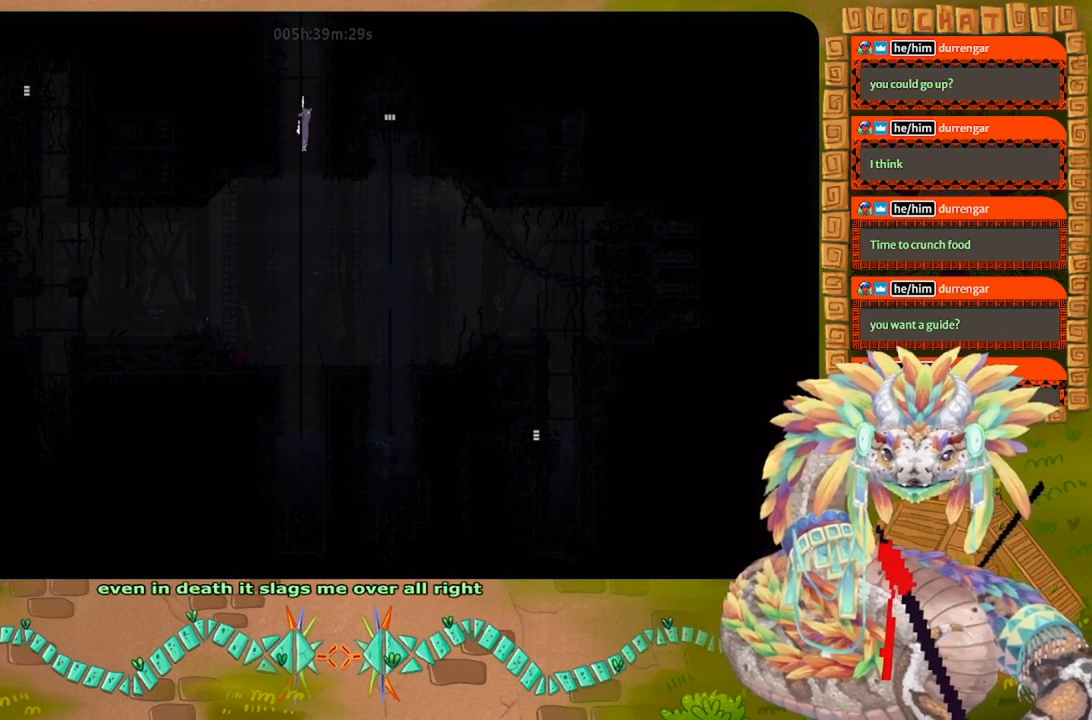
{"keys": ["up"], "events": []}
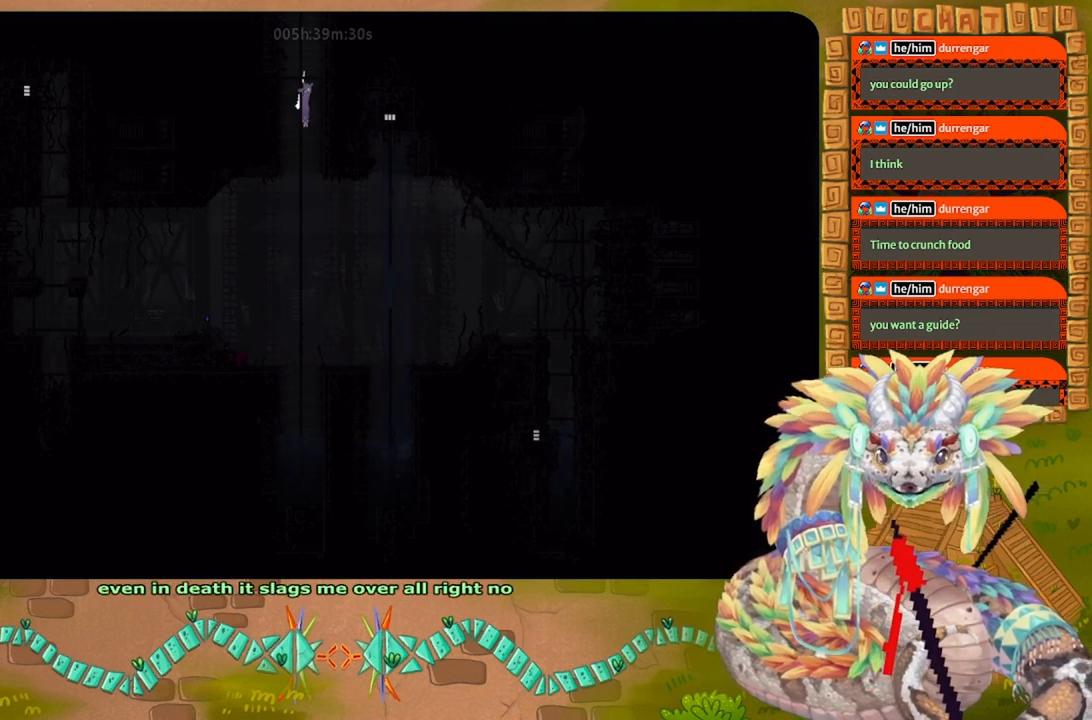
{"keys": ["up"], "events": []}
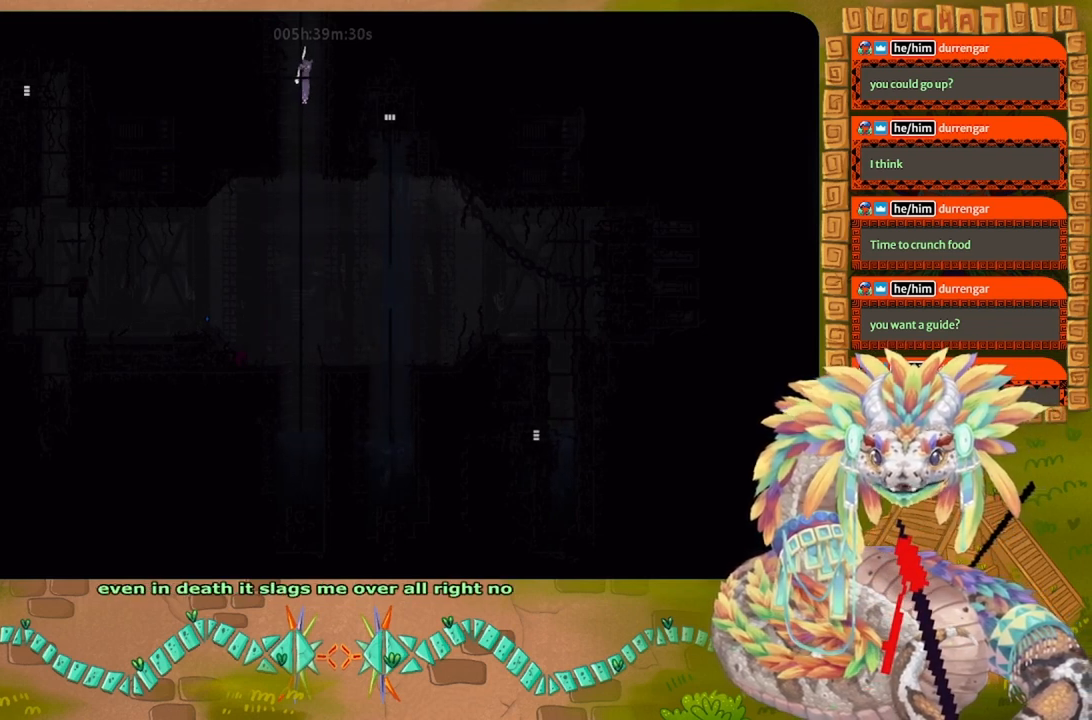
{"keys": ["up"], "events": []}